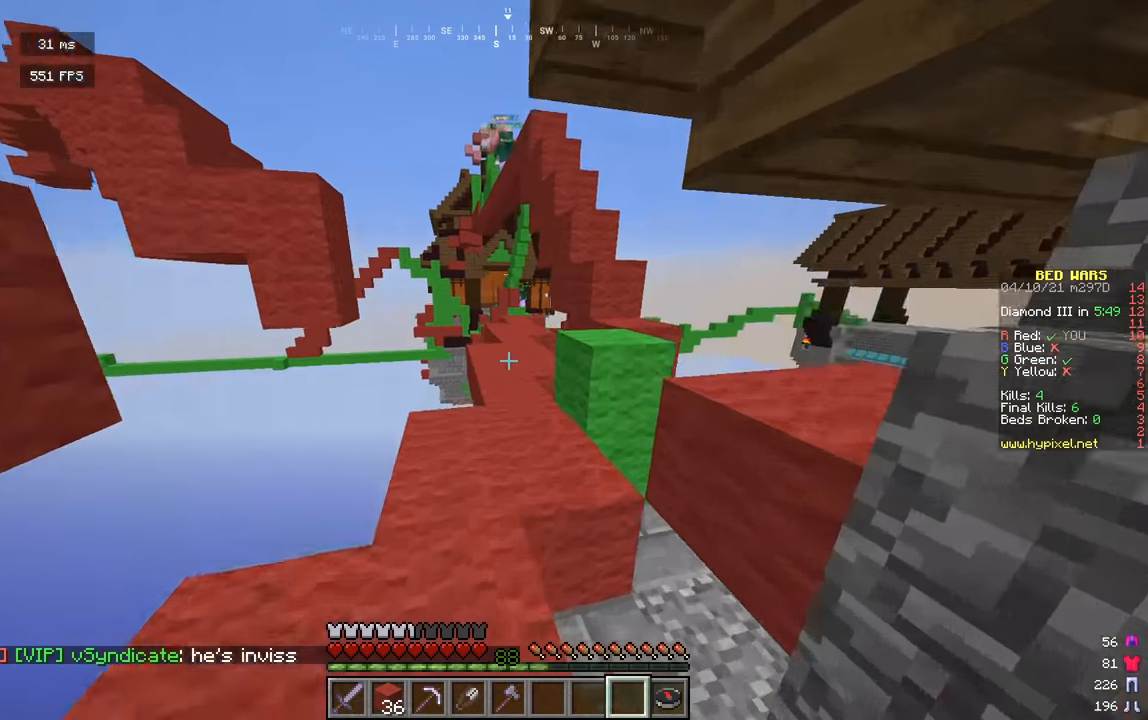
Gameplay with keyboard and mouse; each line is a JSON object with the keys and mouse buttons held at the frame after it. "events" lists presses ("down") and releases ("up") of "a", "d", "s", "w", "mouse_left" and "mouse_right" between this image and that frame as [ms after this image, input, new state], when the widget could be followed in between. "mouse_left", "mouse_right" = the "left", "right" buttons of the "mouse" list. No other keys are recorded. Fast repeated clicks can show as one long hold. Mouse movement is not recorded.
{"keys": ["w"], "mouse": ["right"], "events": [[180, "a", "up"]]}
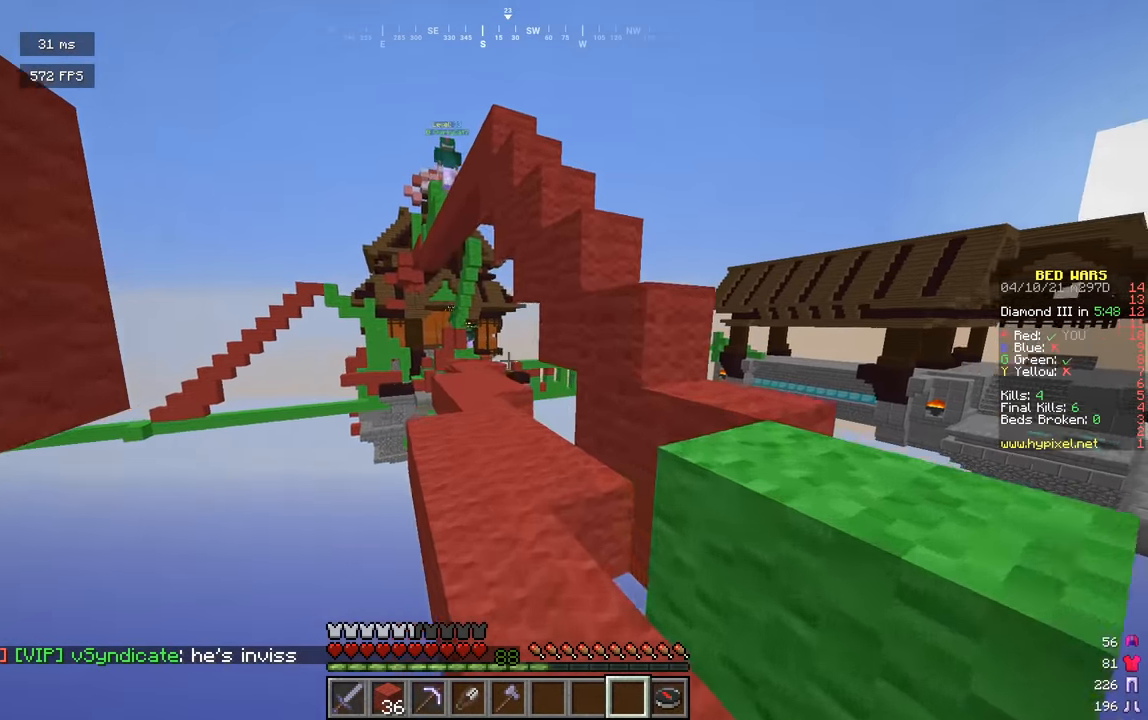
{"keys": ["a", "w"], "mouse": ["right"], "events": [[109, "d", "down"], [289, "a", "down"], [325, "d", "up"]]}
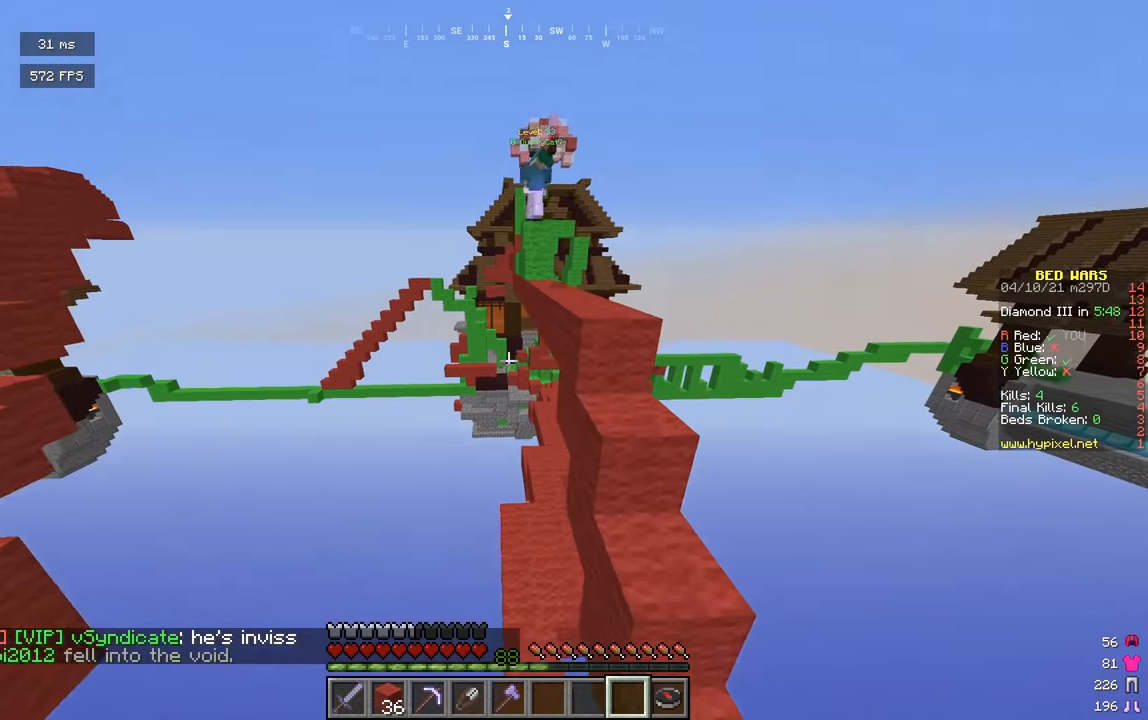
{"keys": ["w"], "mouse": ["right"], "events": [[108, "a", "up"], [252, "d", "down"], [361, "d", "up"]]}
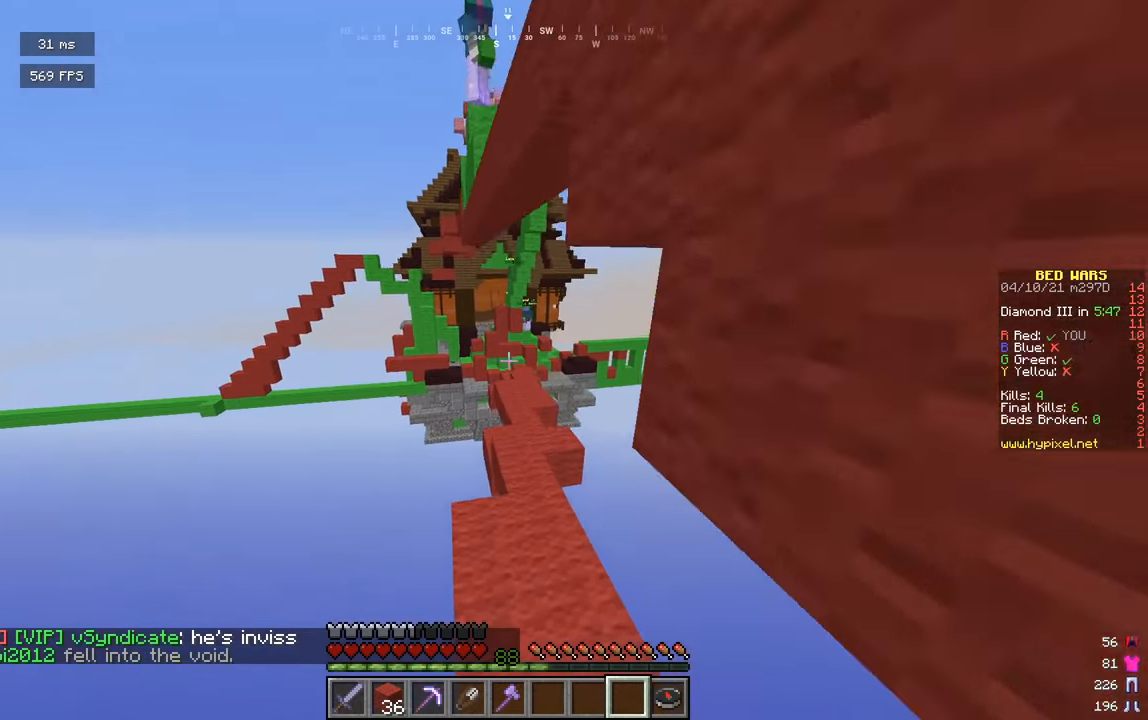
{"keys": ["w"], "mouse": ["right"], "events": []}
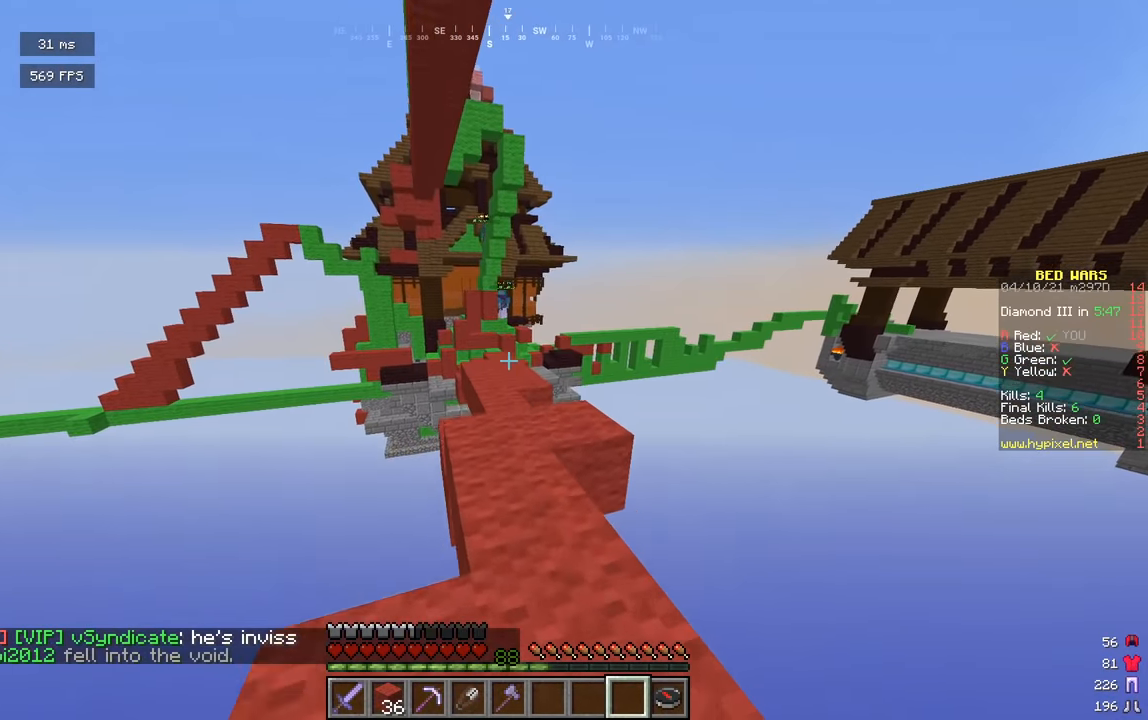
{"keys": ["d"], "mouse": ["left"], "events": [[72, "a", "down"], [72, "s", "down"], [72, "w", "up"], [180, "d", "down"], [198, "s", "up"], [252, "a", "up"], [270, "mouse_left", "down"], [270, "mouse_right", "up"]]}
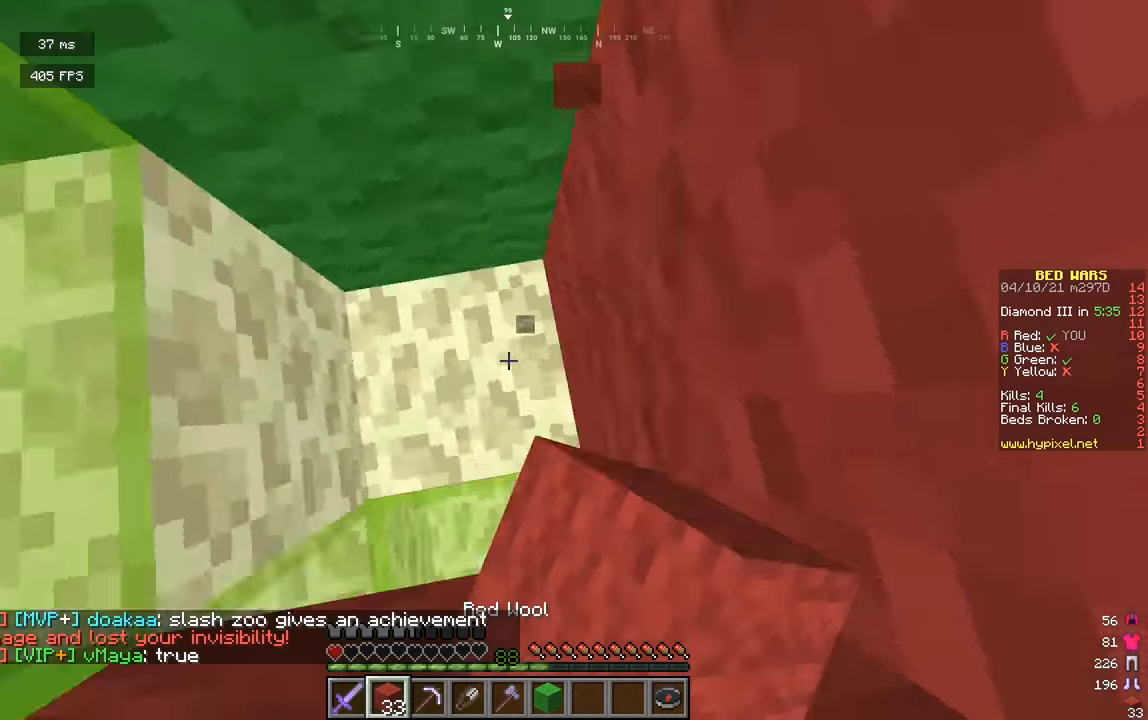
{"keys": [], "mouse": ["left"], "events": [[36, "a", "down"], [72, "d", "up"], [289, "a", "up"]]}
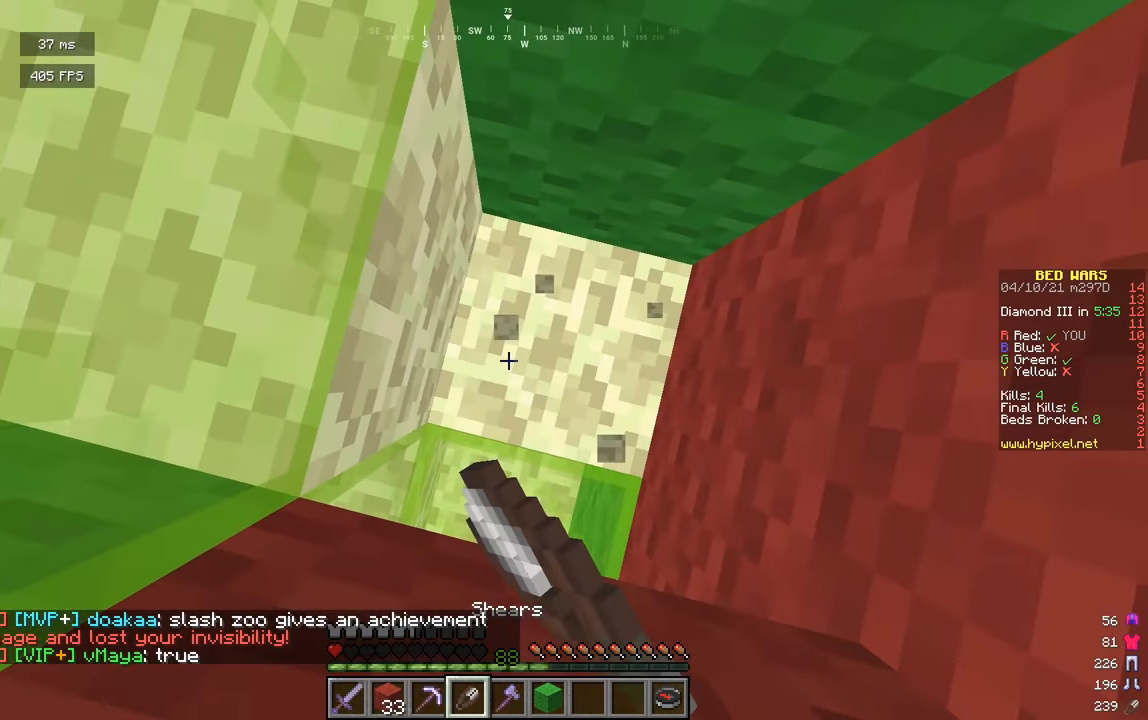
{"keys": [], "mouse": ["left"], "events": []}
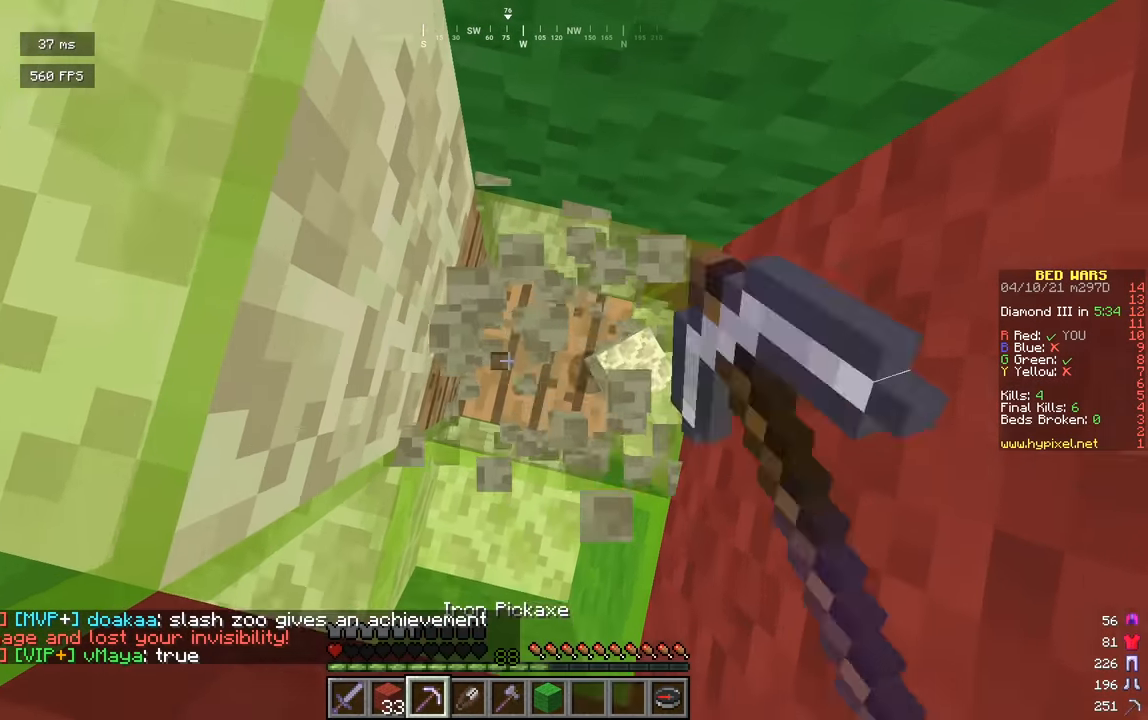
{"keys": [], "mouse": ["left"], "events": []}
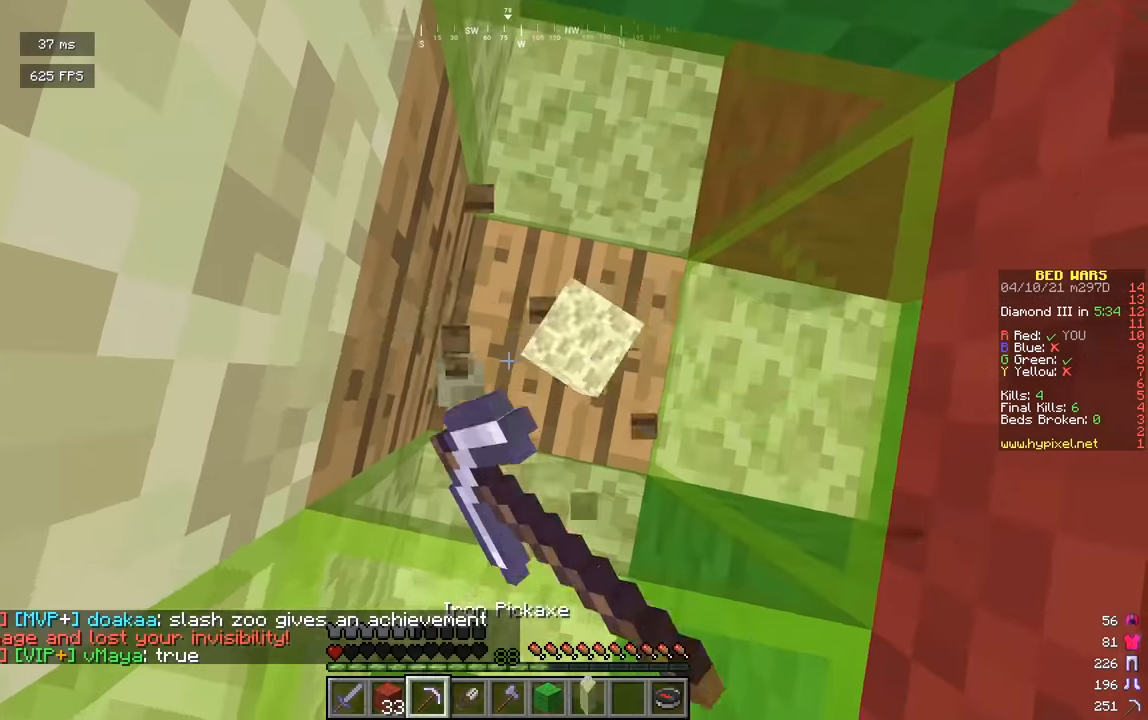
{"keys": [], "mouse": ["left"], "events": []}
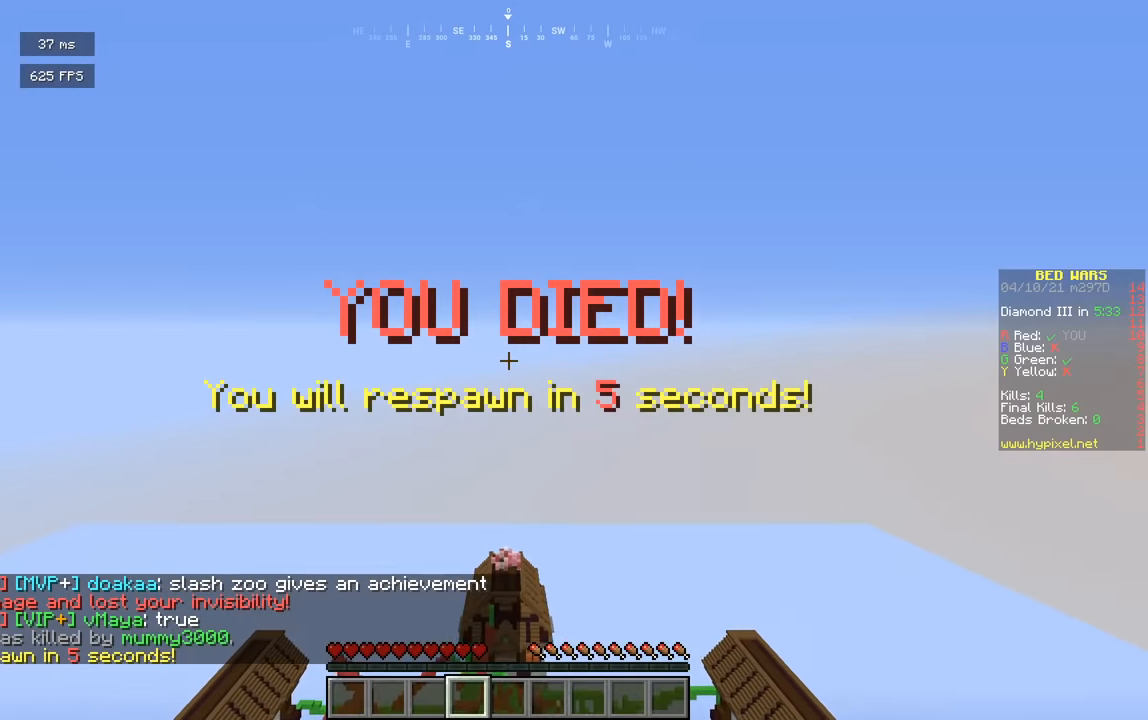
{"keys": ["w"], "mouse": [], "events": [[54, "mouse_left", "up"], [216, "w", "down"]]}
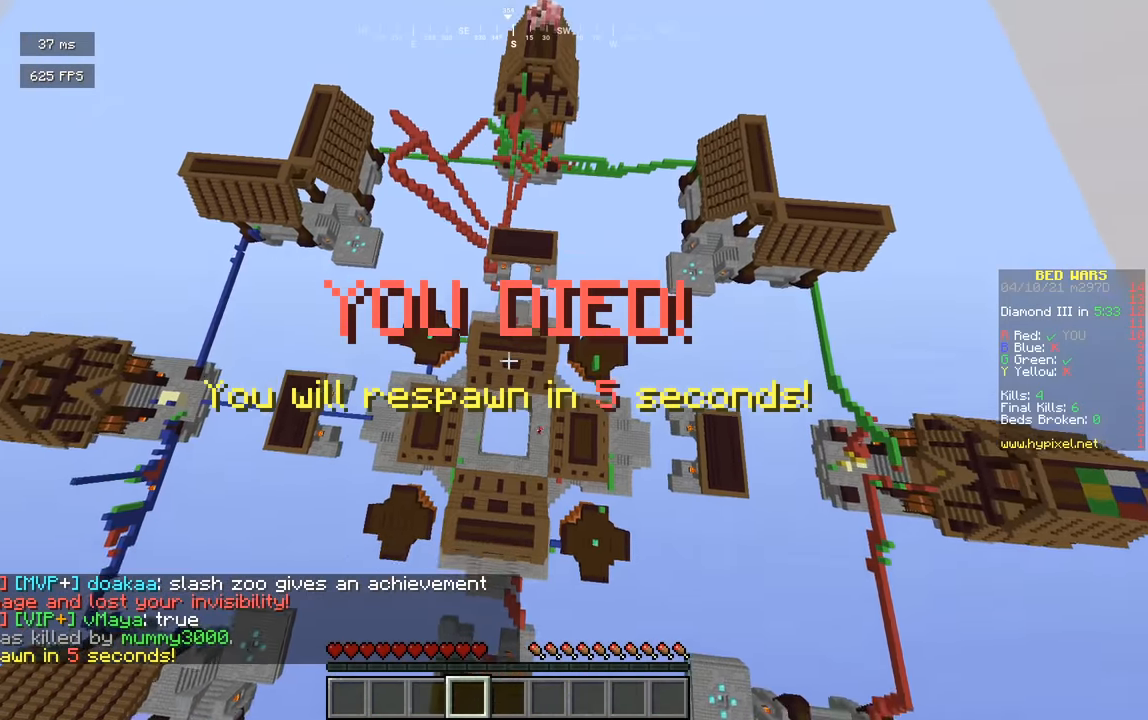
{"keys": ["d", "w"], "mouse": [], "events": [[325, "d", "down"]]}
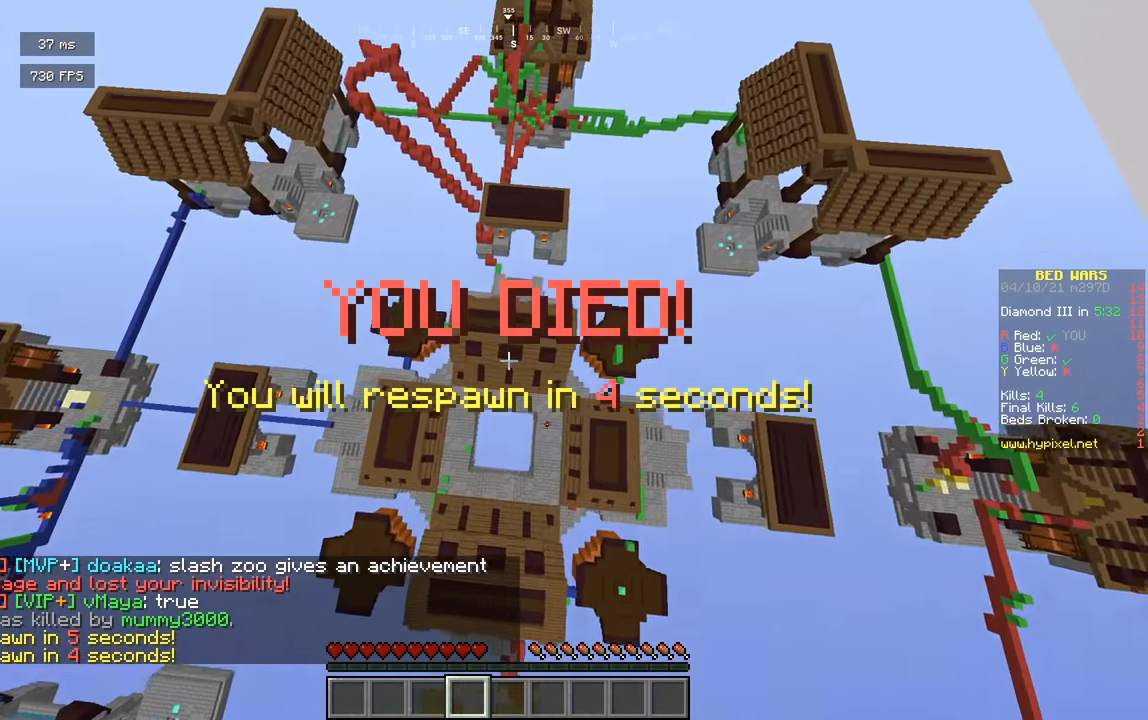
{"keys": ["d", "w"], "mouse": [], "events": []}
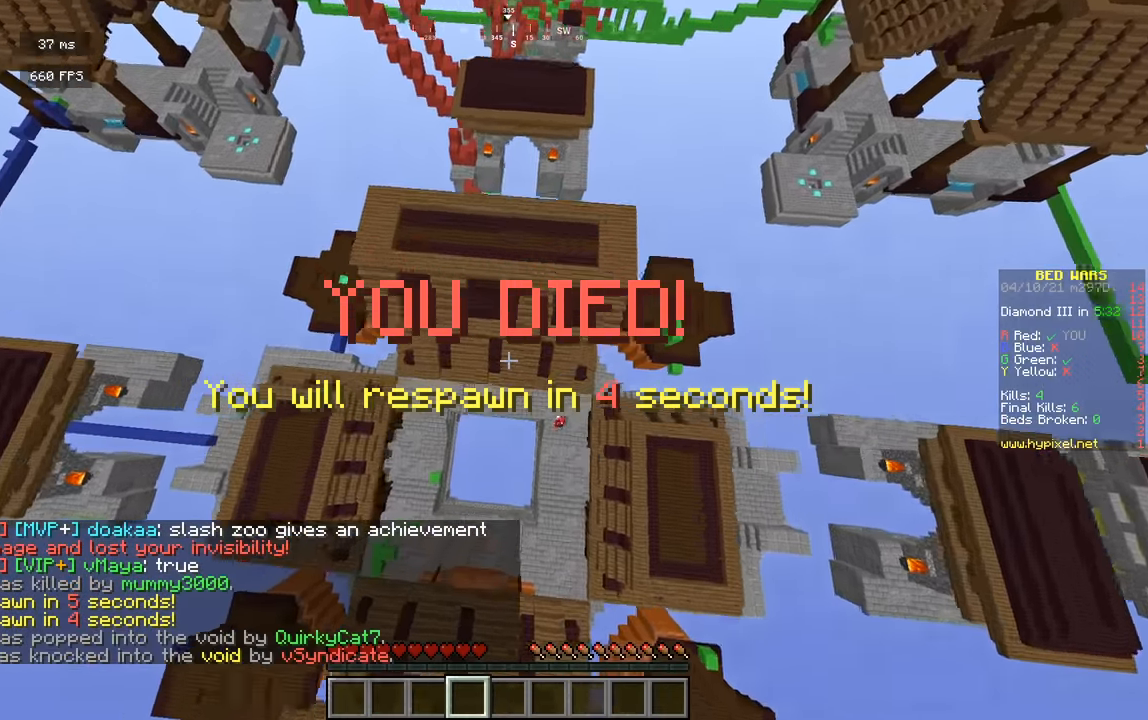
{"keys": ["d", "w"], "mouse": [], "events": []}
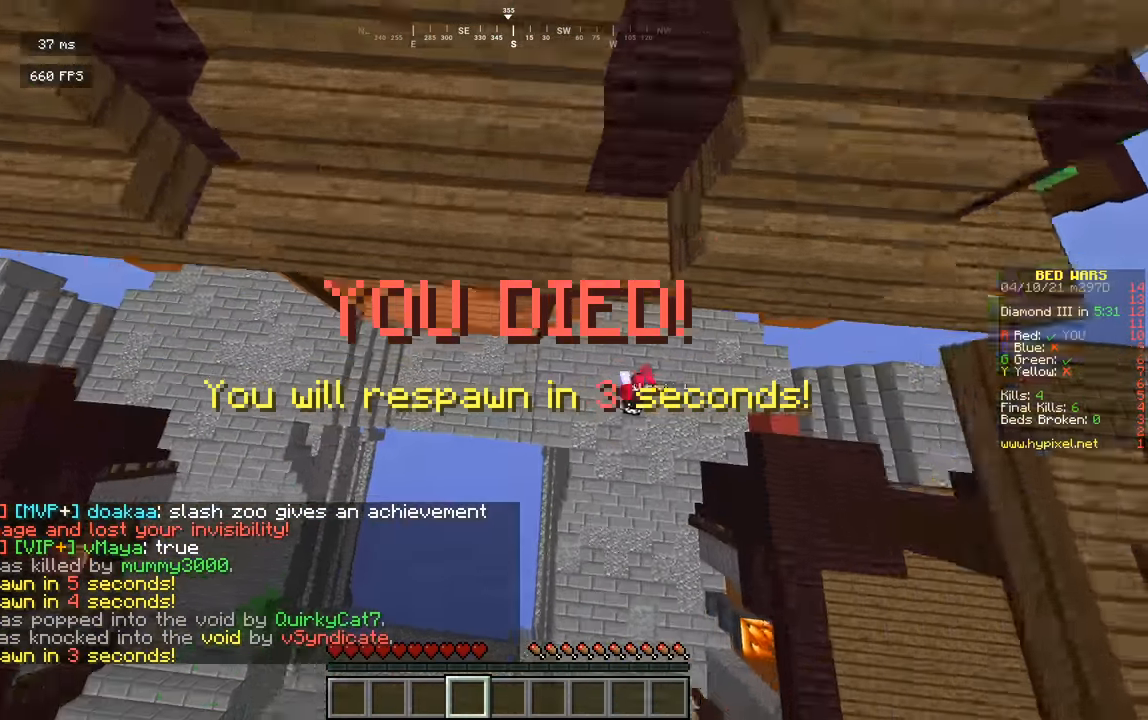
{"keys": ["d"], "mouse": [], "events": [[469, "w", "up"]]}
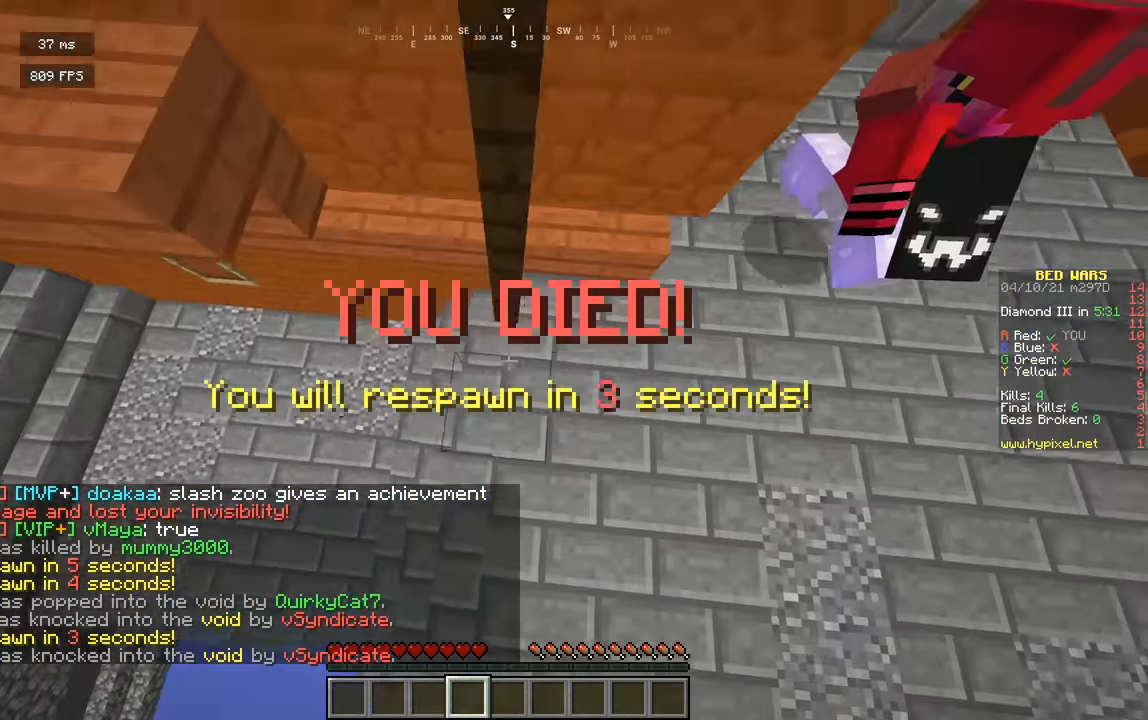
{"keys": ["s"], "mouse": [], "events": [[162, "s", "down"], [343, "d", "up"]]}
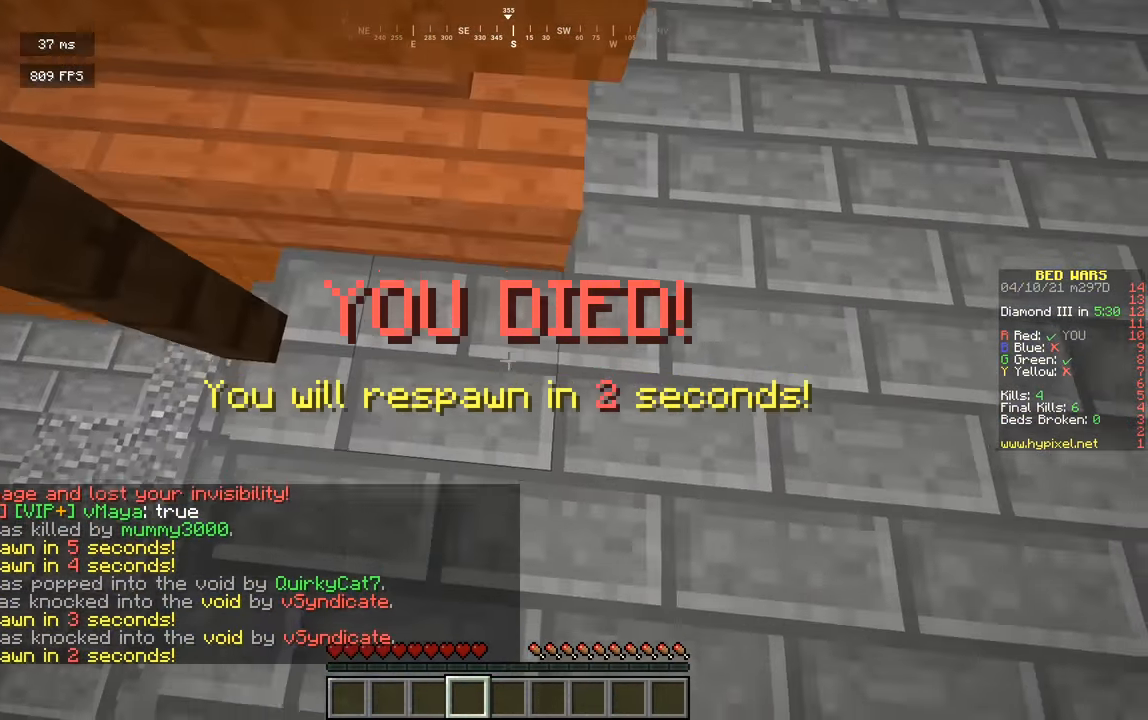
{"keys": ["s"], "mouse": [], "events": []}
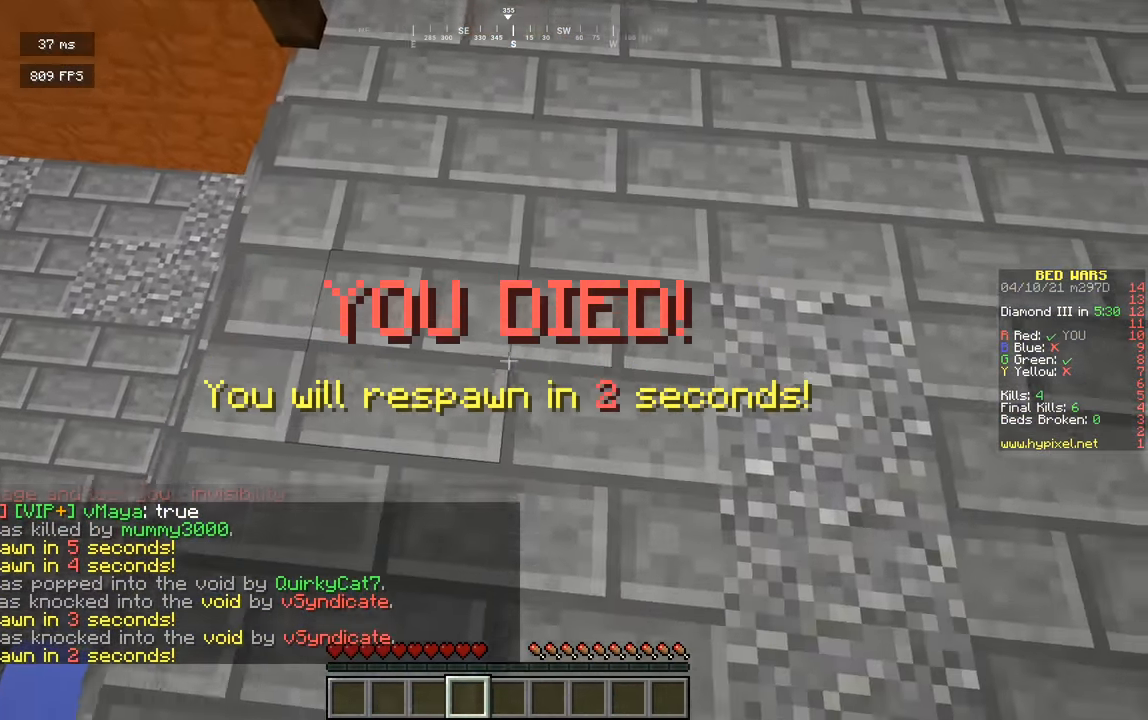
{"keys": ["s"], "mouse": [], "events": []}
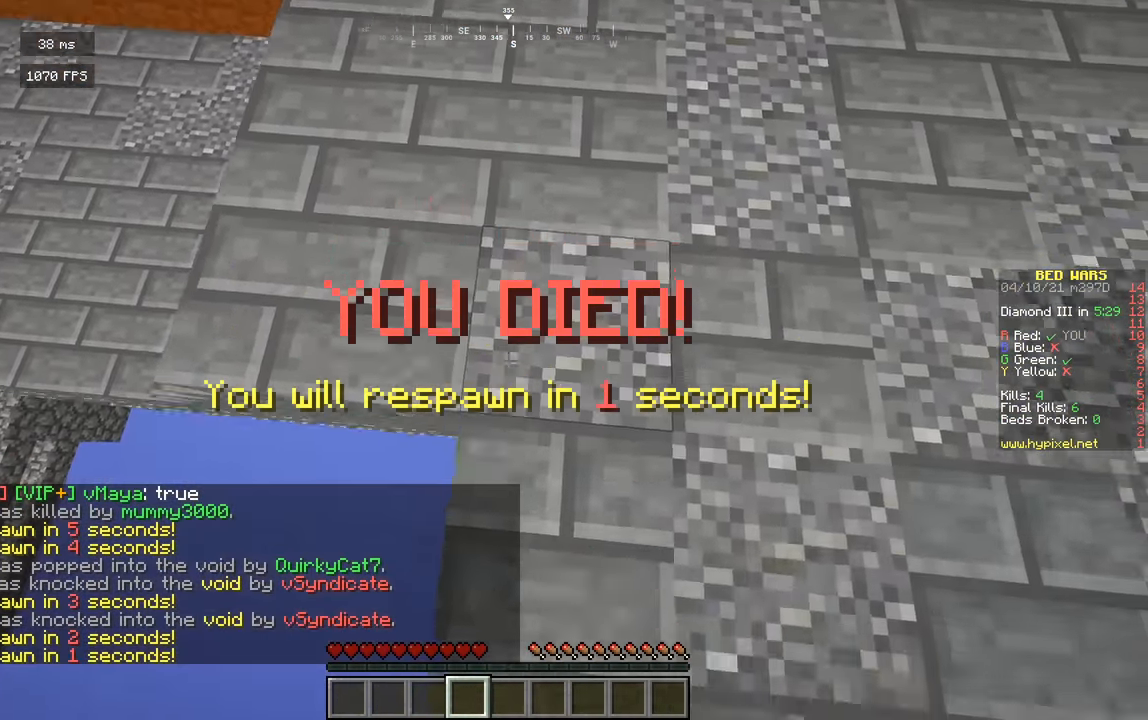
{"keys": ["s"], "mouse": [], "events": []}
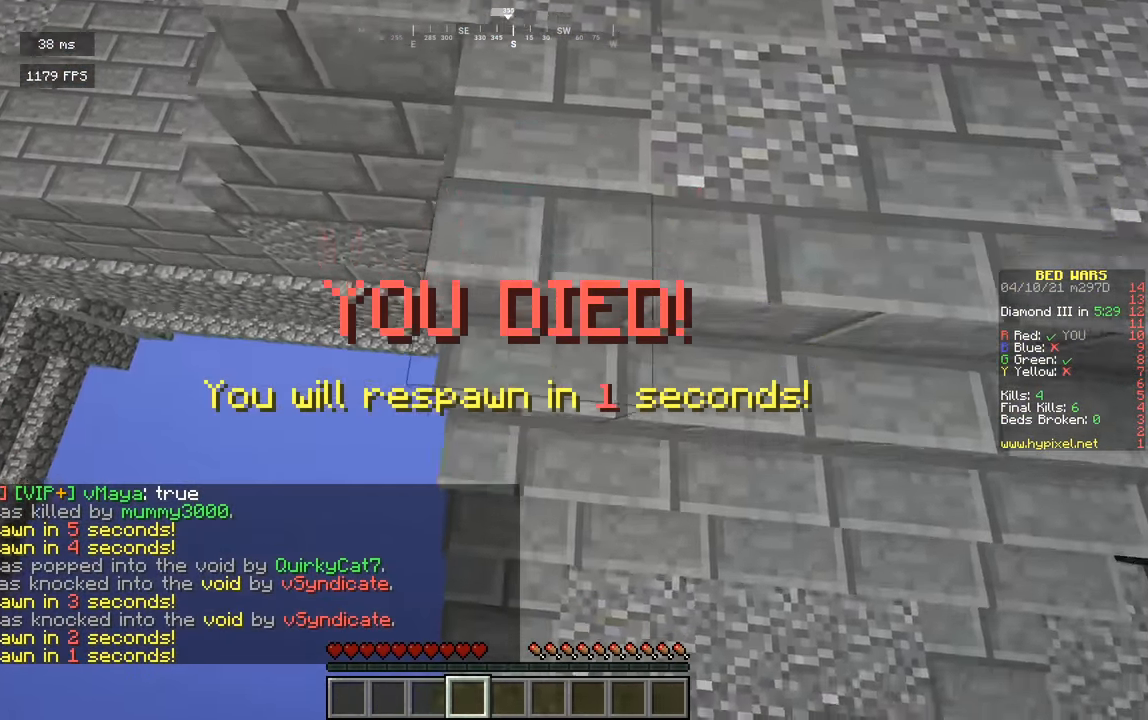
{"keys": ["s"], "mouse": [], "events": []}
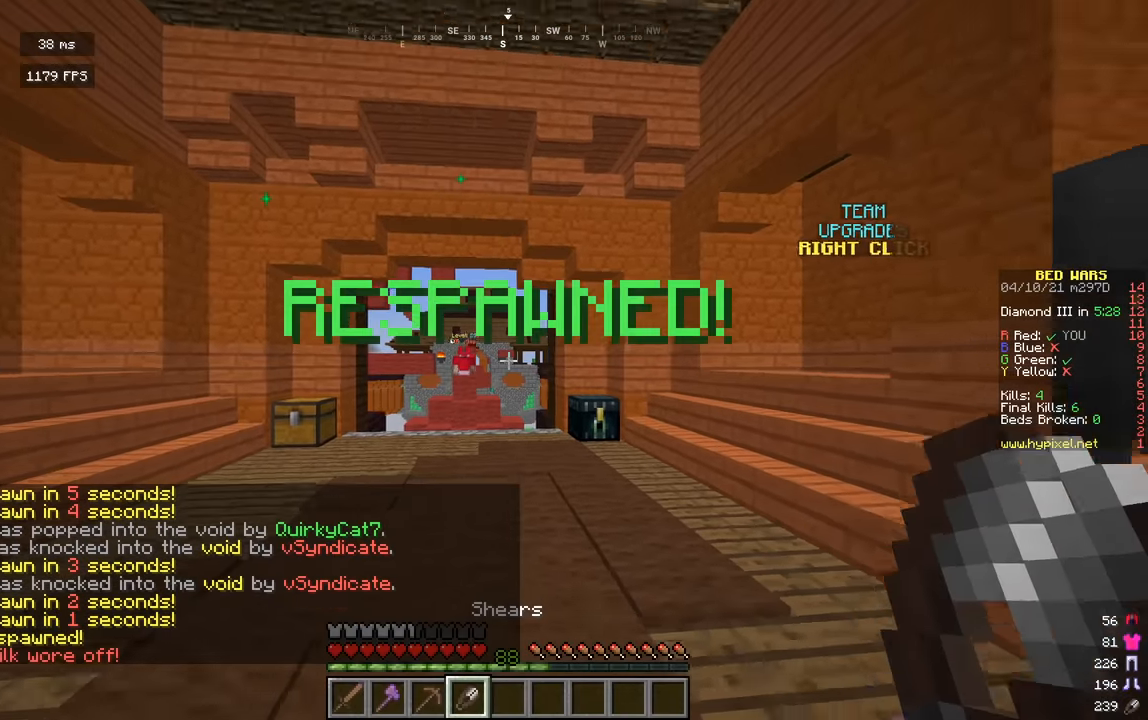
{"keys": ["s"], "mouse": [], "events": []}
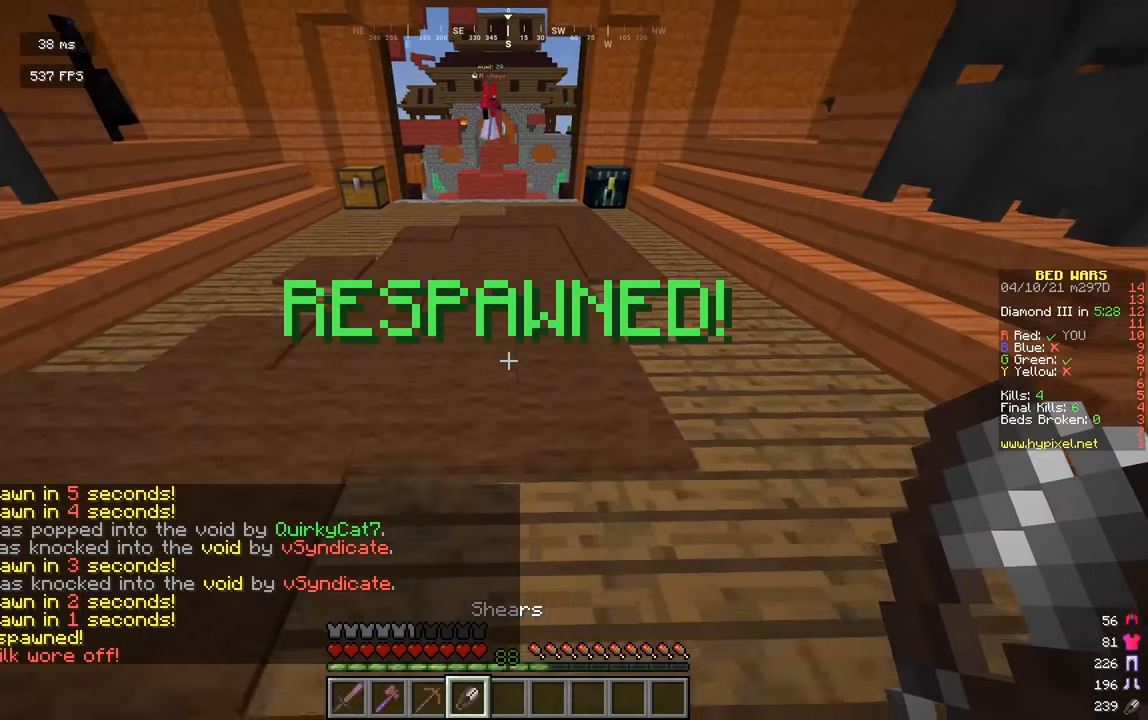
{"keys": ["s"], "mouse": [], "events": []}
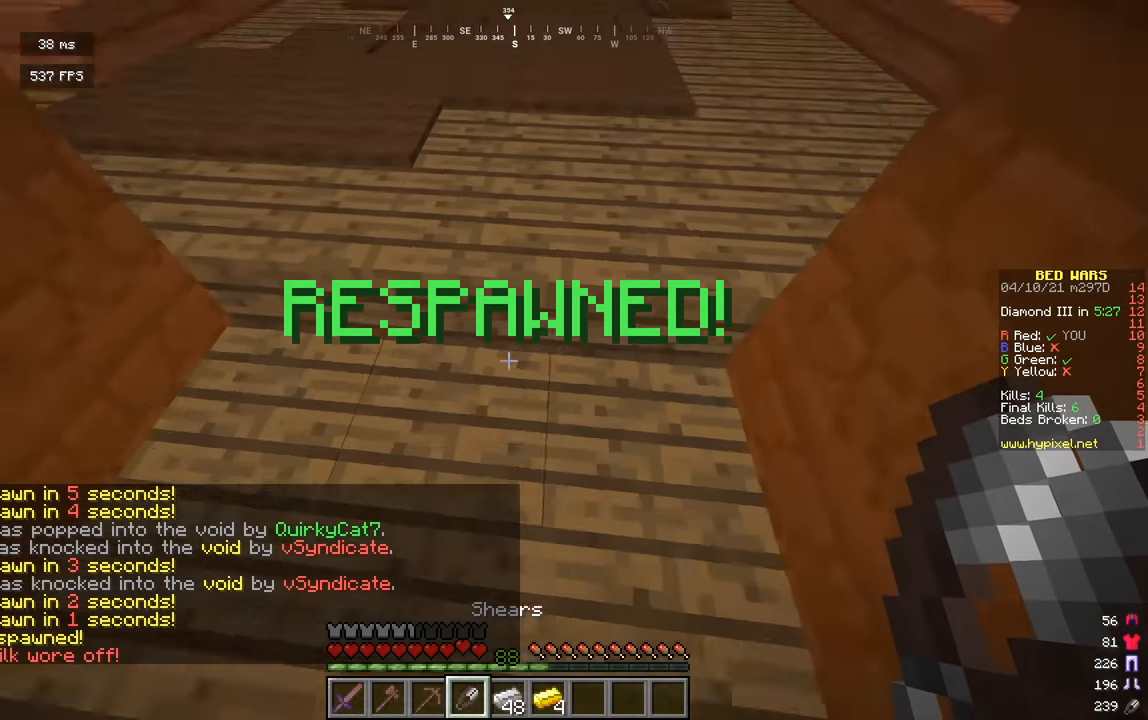
{"keys": ["w"], "mouse": [], "events": [[144, "s", "up"], [217, "w", "down"]]}
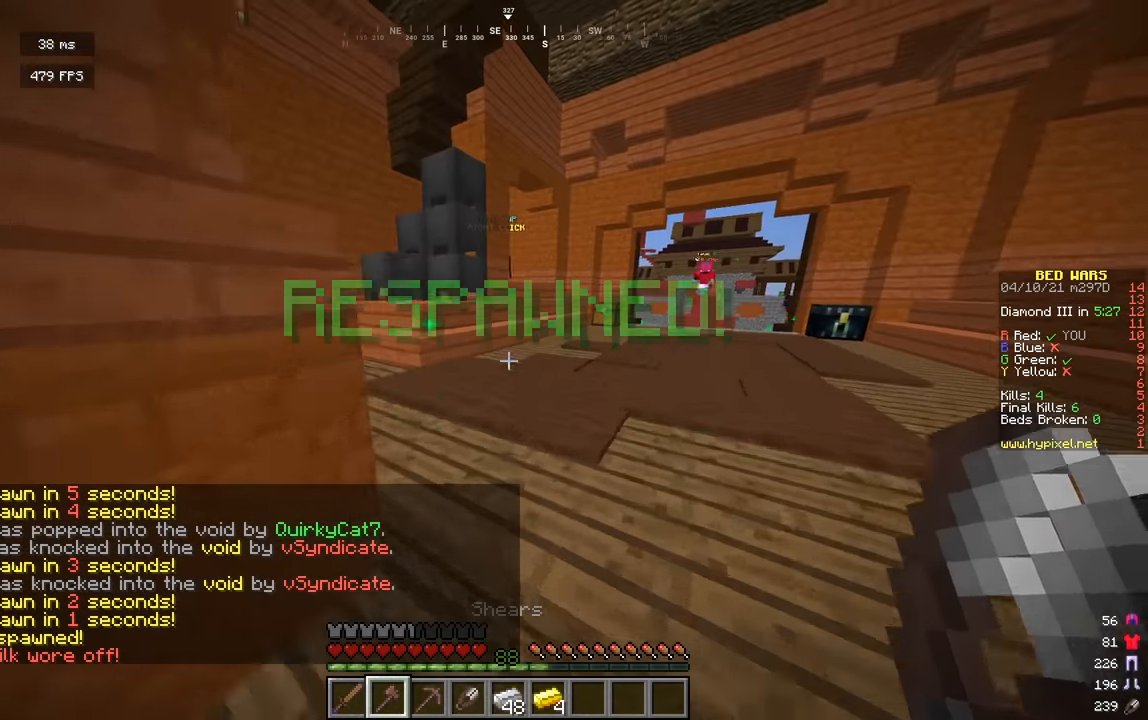
{"keys": ["w"], "mouse": [], "events": []}
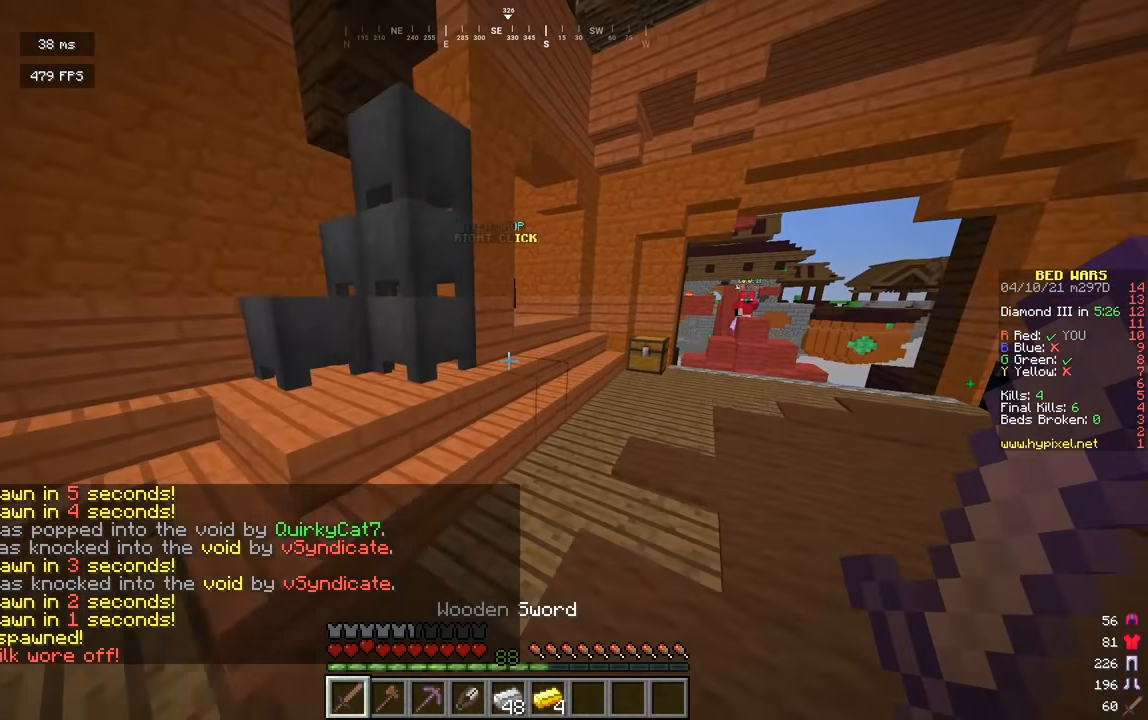
{"keys": ["d", "w"], "mouse": [], "events": [[90, "d", "down"]]}
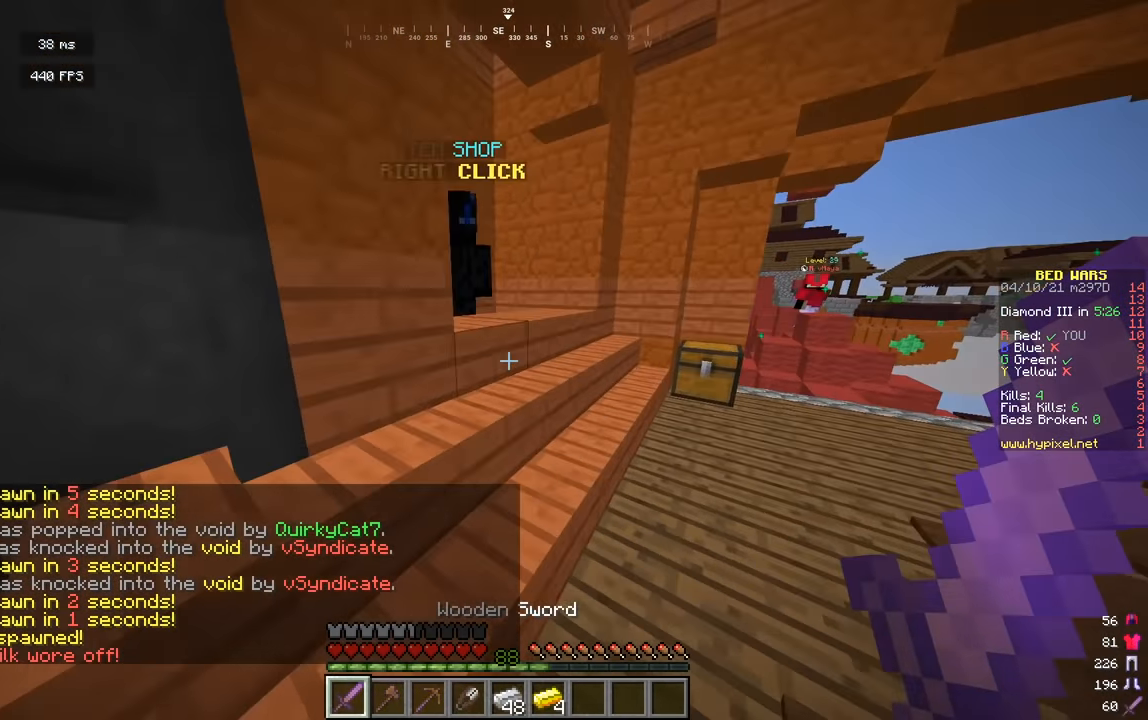
{"keys": [], "mouse": [], "events": [[199, "mouse_right", "down"], [235, "d", "up"], [289, "w", "up"], [307, "mouse_right", "up"]]}
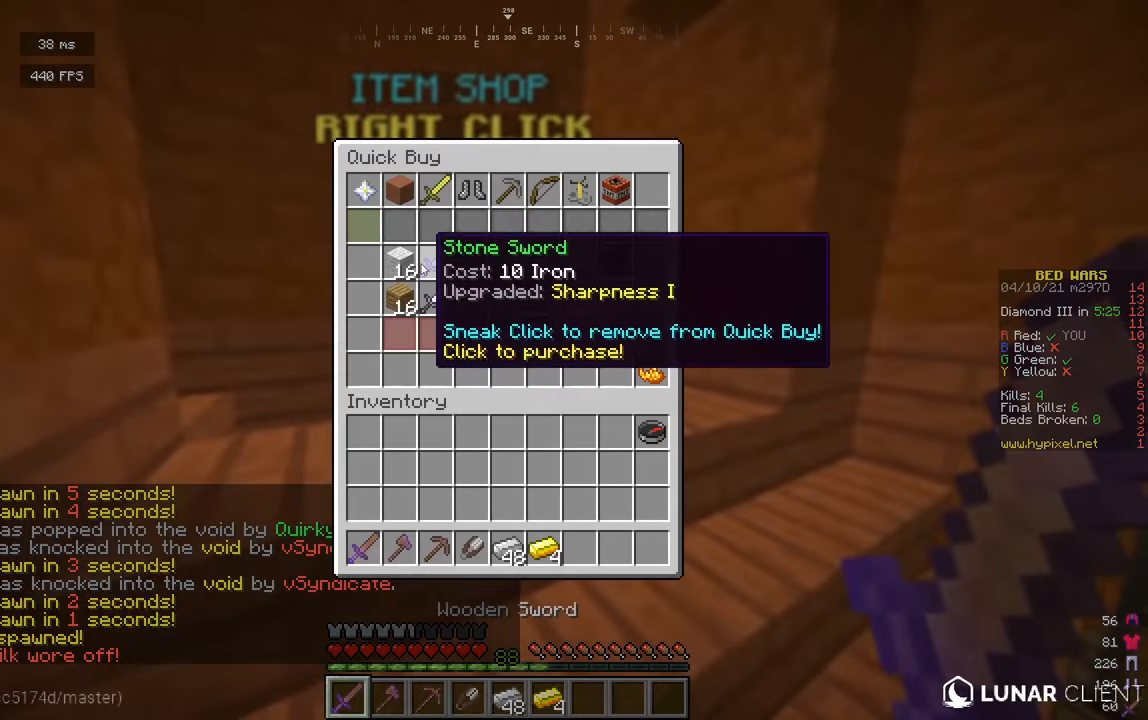
{"keys": [], "mouse": [], "events": []}
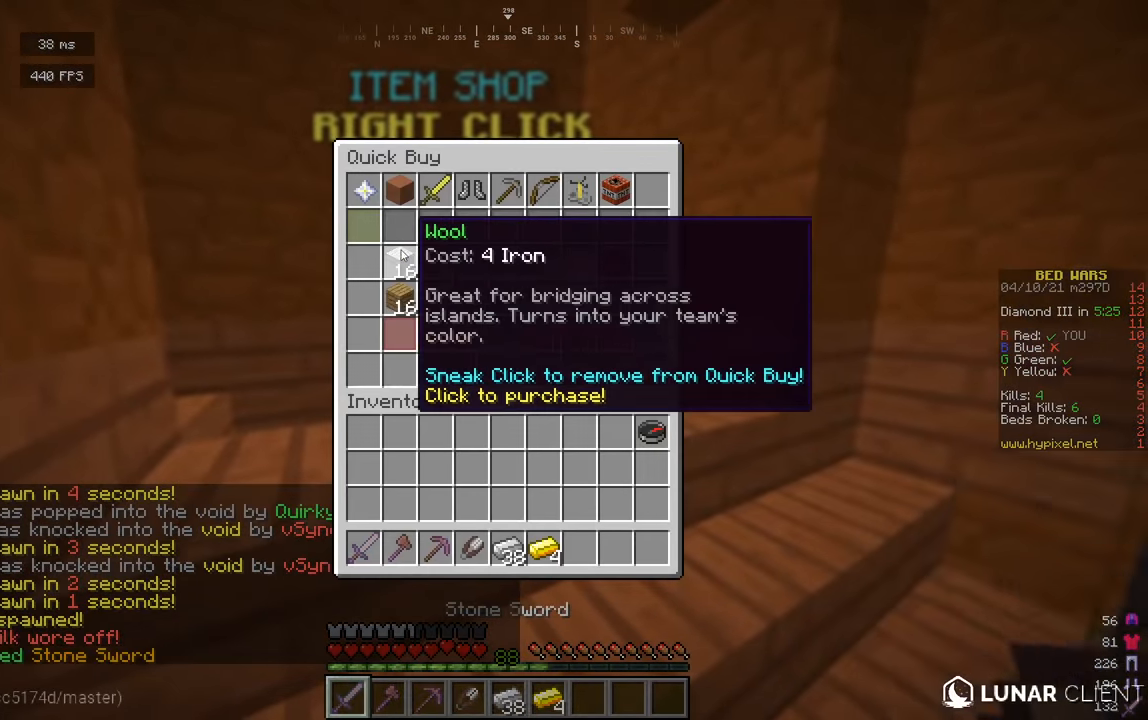
{"keys": [], "mouse": [], "events": []}
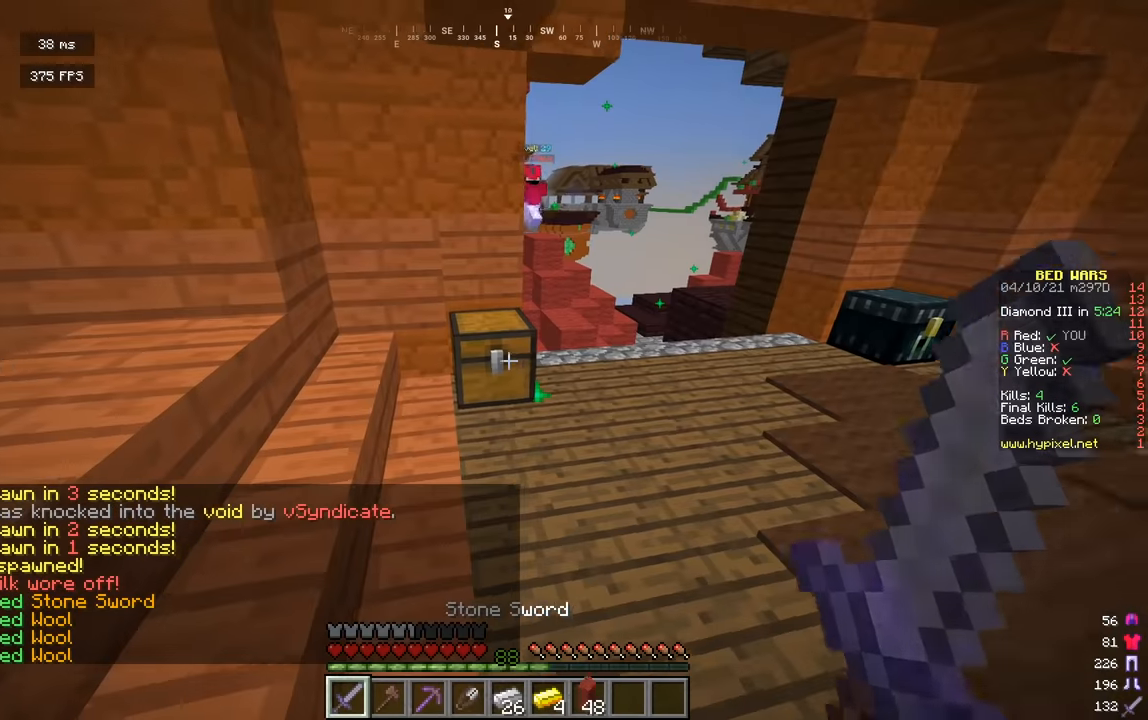
{"keys": [], "mouse": [], "events": [[109, "w", "down"], [235, "mouse_right", "down"], [362, "mouse_right", "up"], [362, "w", "up"]]}